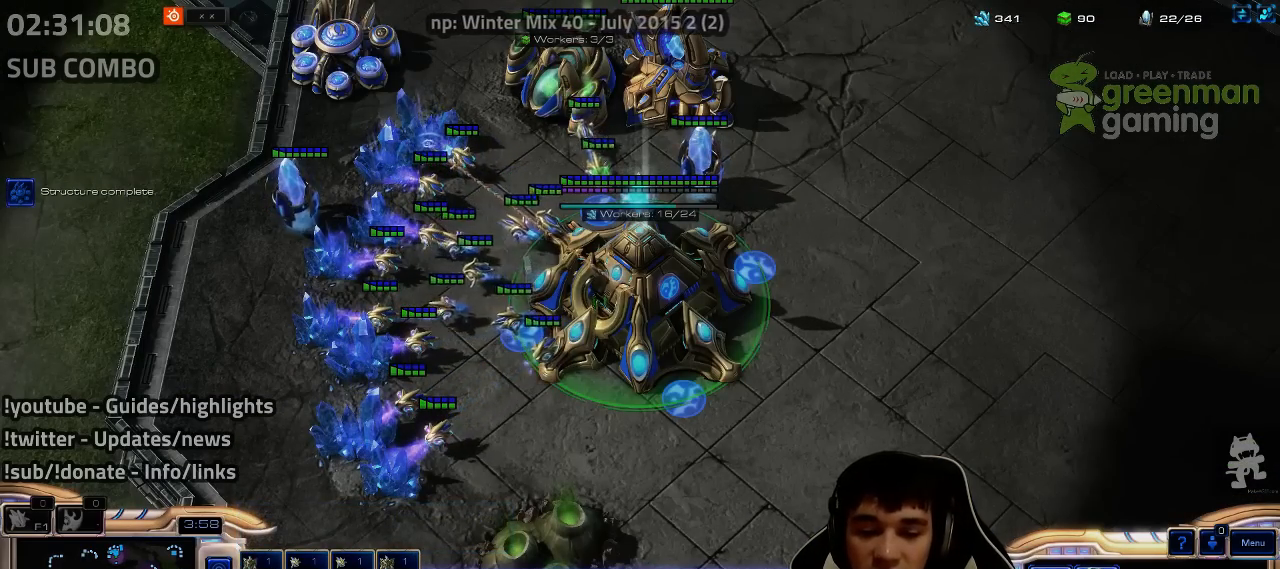
Gameplay with keyboard; each line is a JSON object with the keys held at the frame after it. "events" lists presses ("down") and releases ("up") of "1", "2", "3", "4", "5", "6", "7", "a", "alt", "b", "c", "caps_lock", "ctrl", "d", "e", "escape", "f", "f1", "f2", "f3", "f4", "f5", "f6", "f7", "g", "h", "q", "r", "s", "shift", "super", "t", "tab", "tilde", "v", "w", "x", "y" and "z" between this image and that frame as [ms after this image, input, new state], when the widget could be followed in between. No other keys are recorded. Mouse input is not recorded.
{"keys": ["shift"], "events": [[50, "4", "down"], [133, "4", "up"], [250, "c", "down"], [333, "c", "up"], [450, "shift", "down"]]}
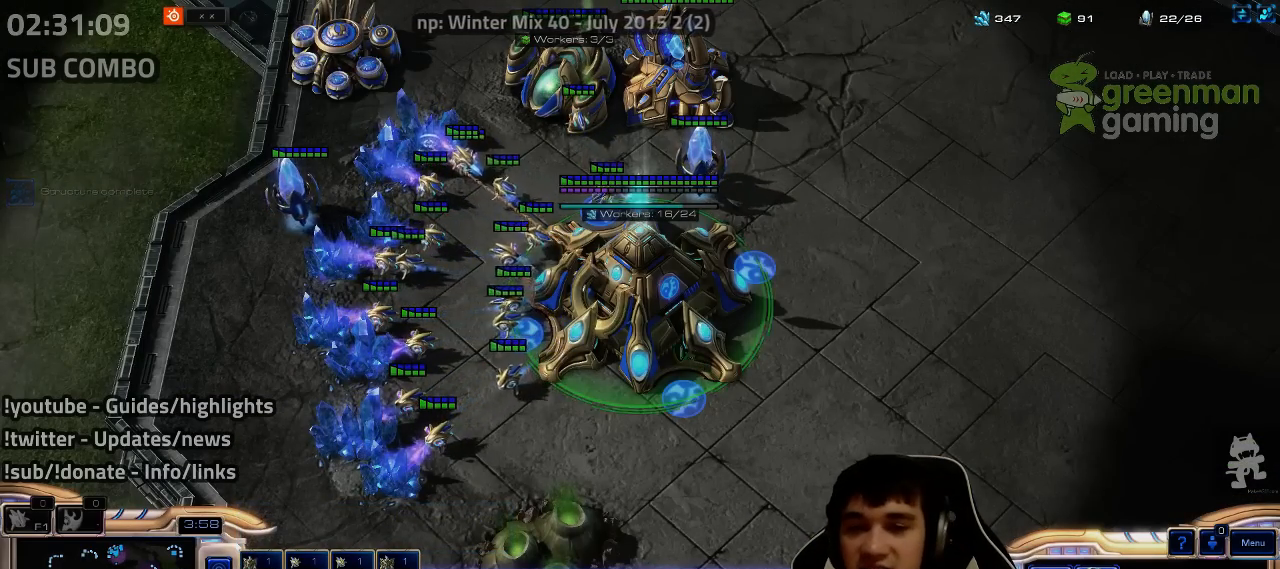
{"keys": [], "events": [[17, "shift", "up"], [233, "4", "down"], [300, "4", "up"], [417, "2", "down"], [467, "2", "up"]]}
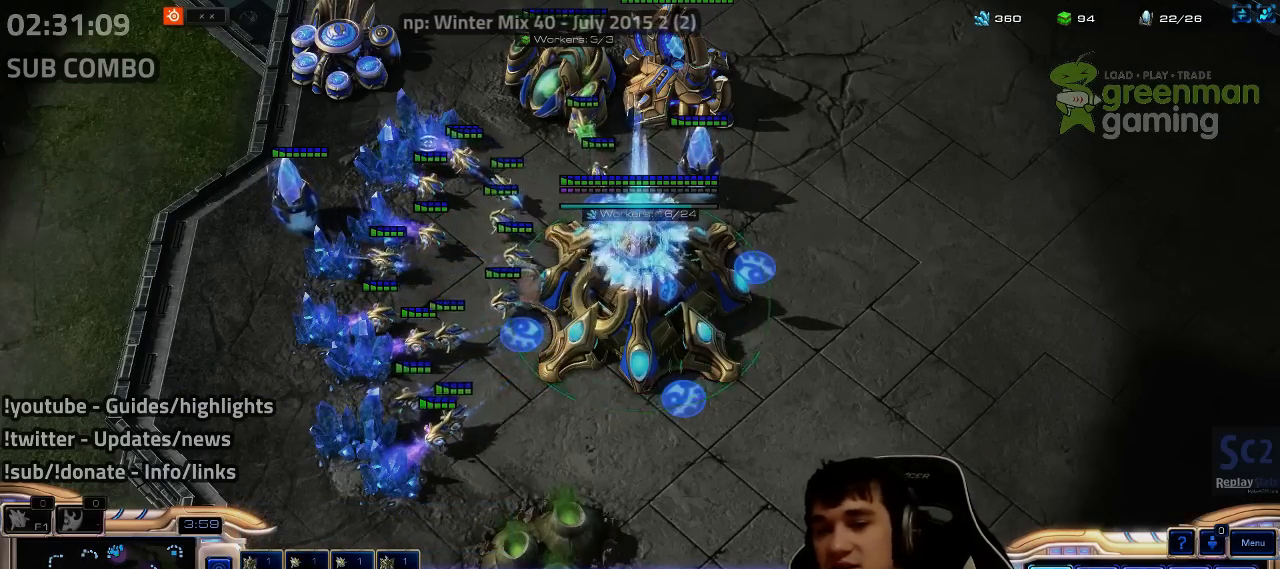
{"keys": [], "events": [[67, "2", "down"], [100, "2", "up"], [183, "2", "down"], [250, "2", "up"], [333, "2", "down"], [417, "2", "up"]]}
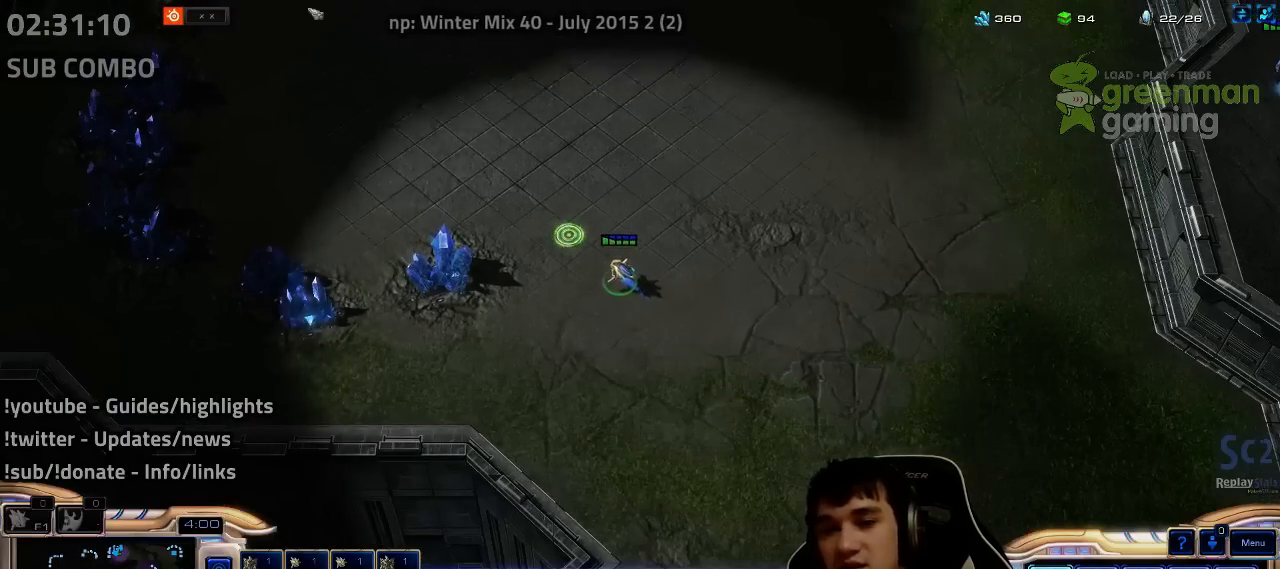
{"keys": [], "events": [[33, "shift", "down"], [100, "shift", "up"], [283, "shift", "down"], [367, "shift", "up"]]}
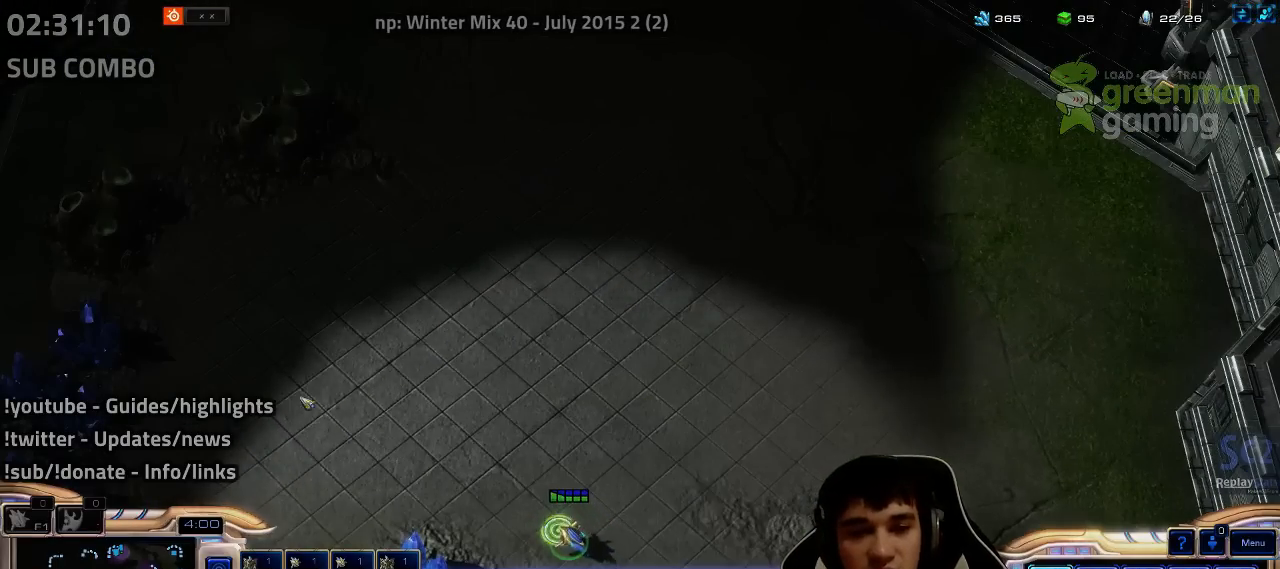
{"keys": ["shift"], "events": [[67, "shift", "down"], [150, "shift", "up"], [333, "shift", "down"]]}
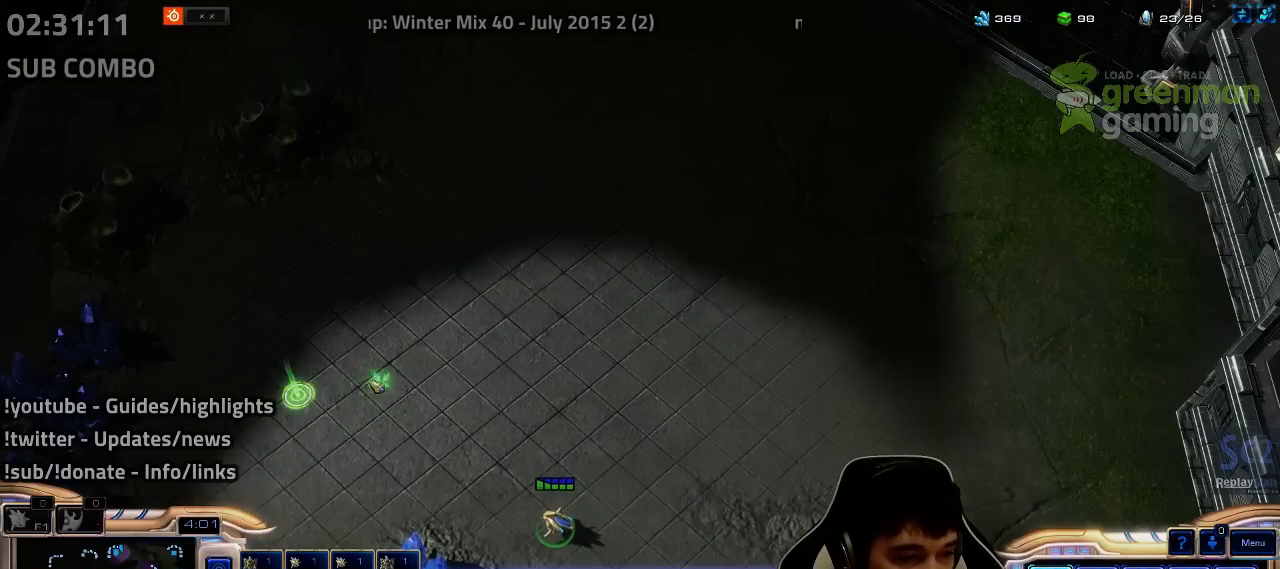
{"keys": [], "events": [[50, "shift", "up"], [183, "shift", "down"], [267, "shift", "up"]]}
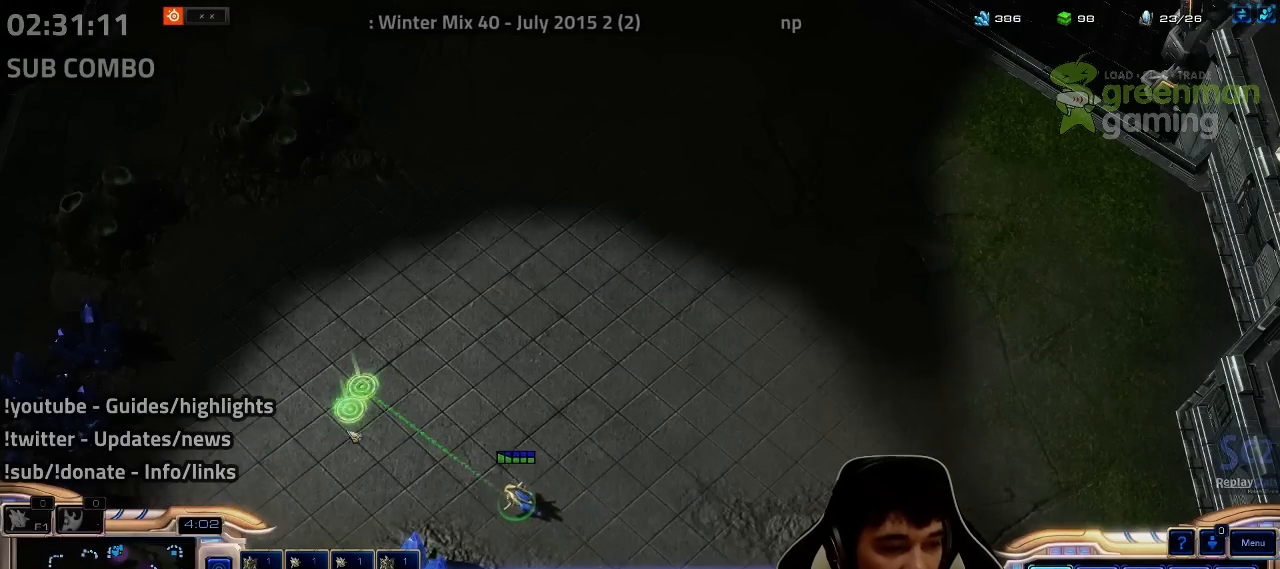
{"keys": ["b"], "events": [[450, "b", "down"]]}
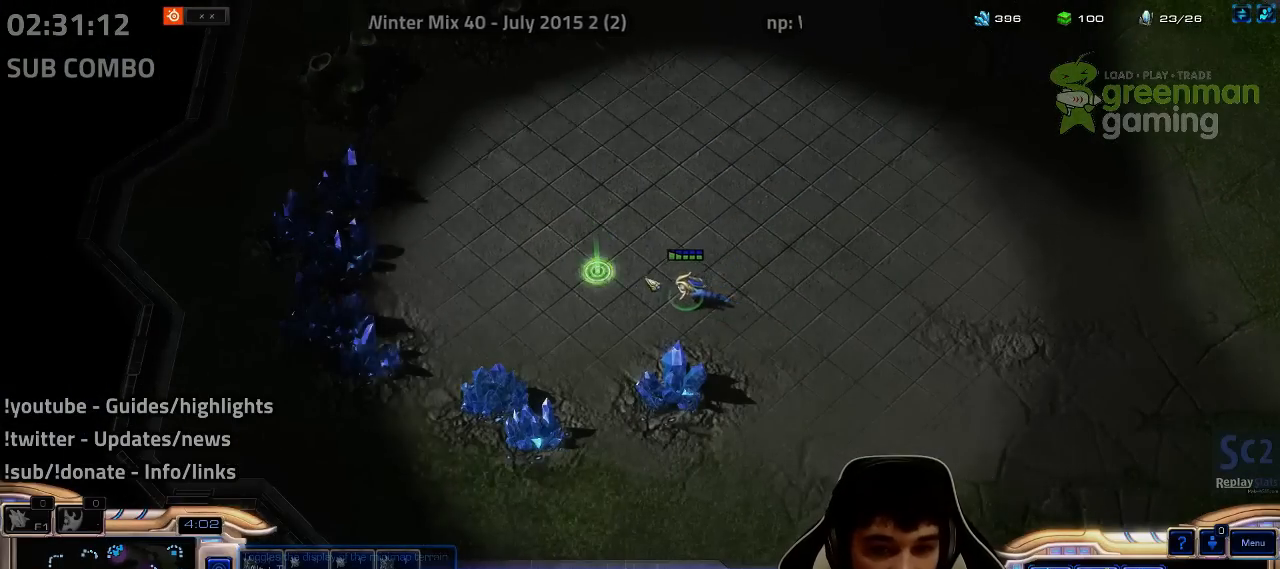
{"keys": [], "events": [[17, "b", "up"]]}
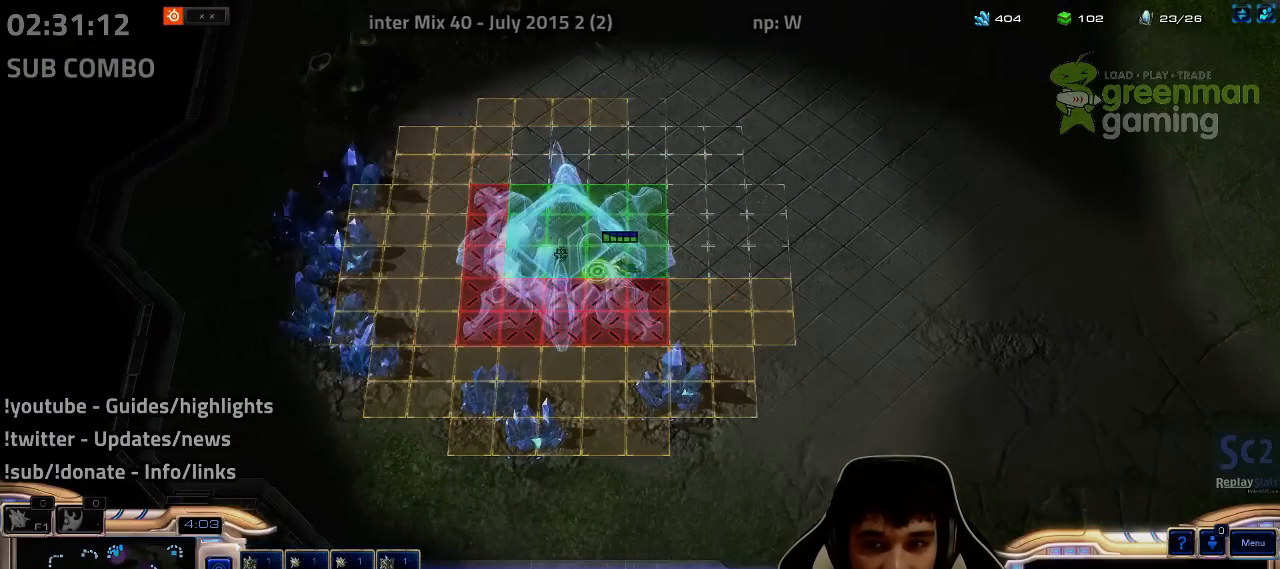
{"keys": [], "events": []}
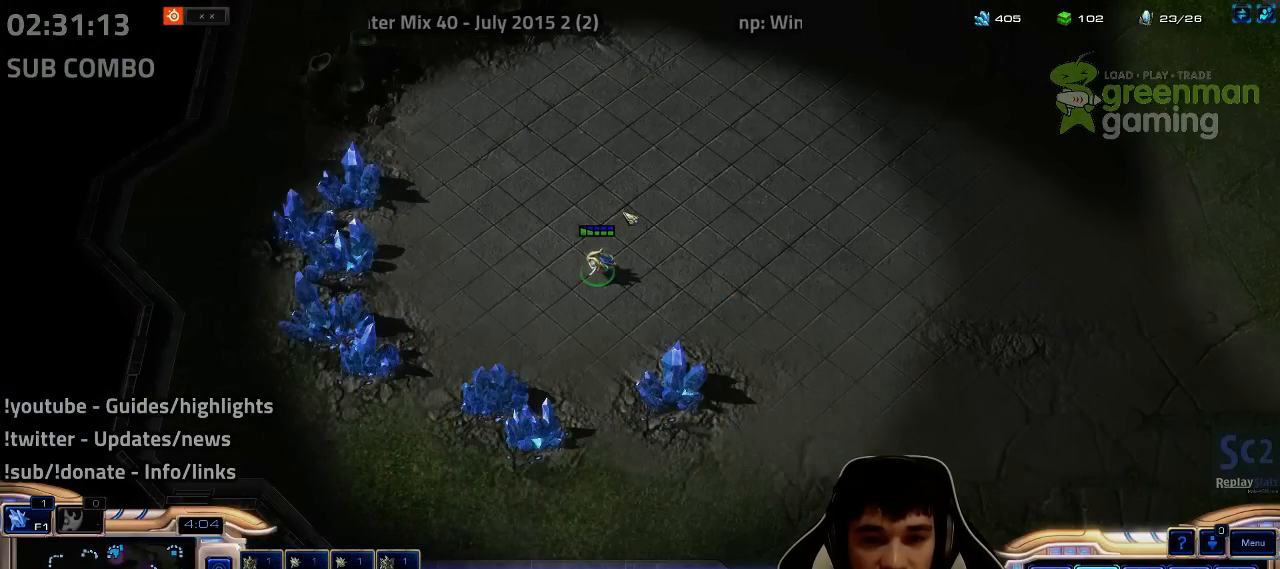
{"keys": [], "events": [[233, "shift", "down"], [350, "shift", "up"], [417, "shift", "down"], [500, "shift", "up"]]}
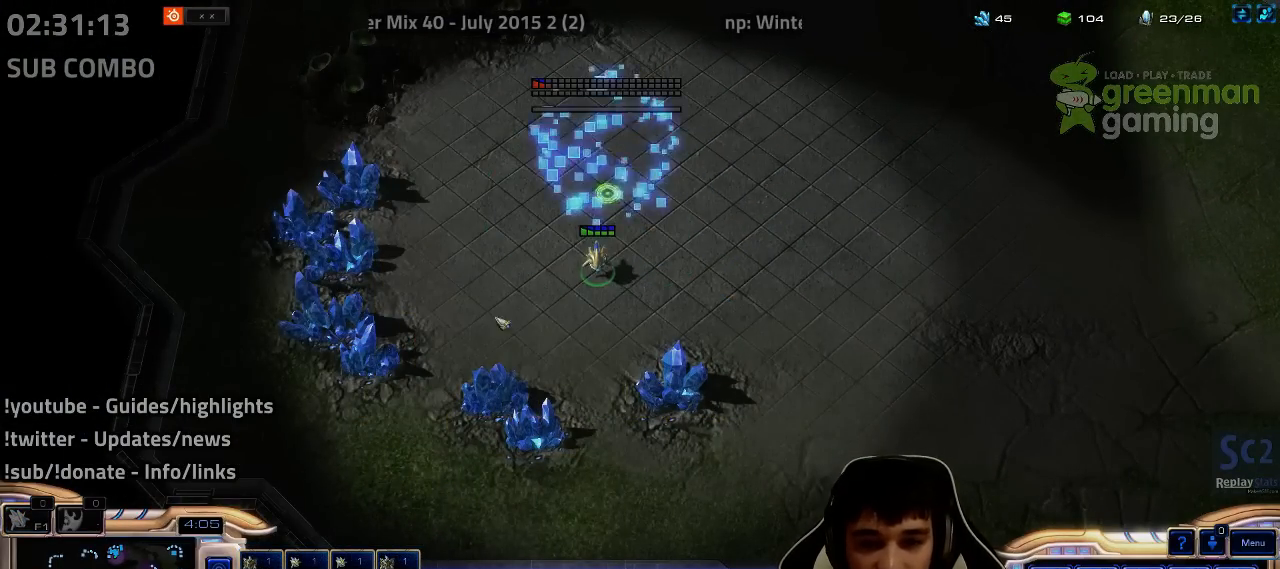
{"keys": ["shift"], "events": [[217, "shift", "down"], [250, "shift", "up"], [500, "shift", "down"]]}
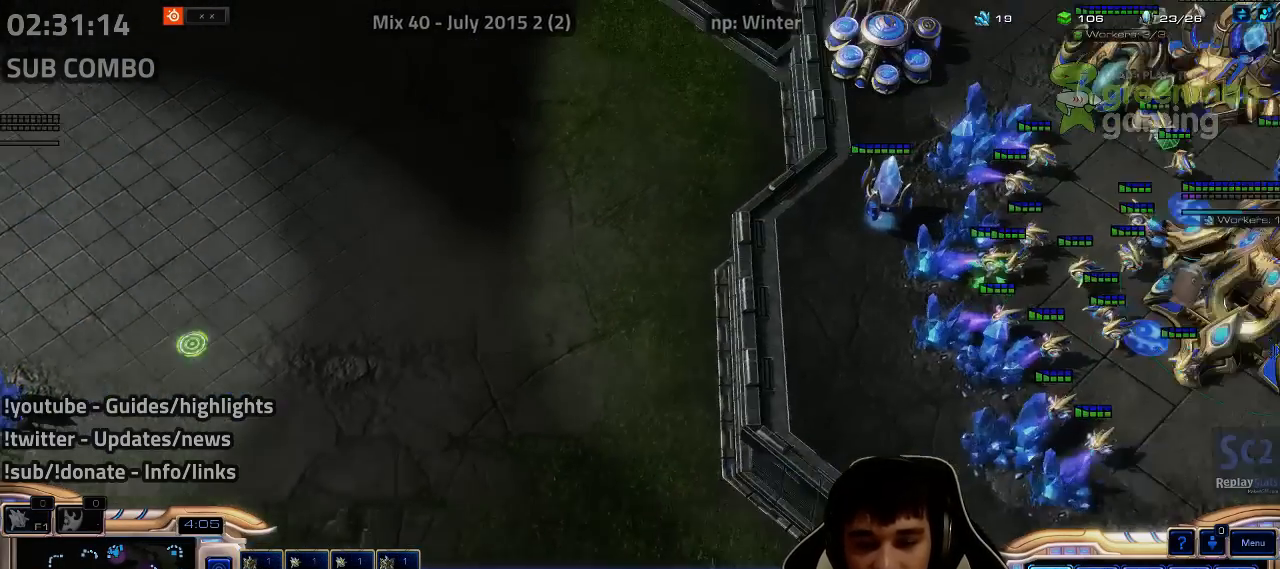
{"keys": [], "events": [[67, "shift", "up"], [217, "shift", "down"], [283, "shift", "up"]]}
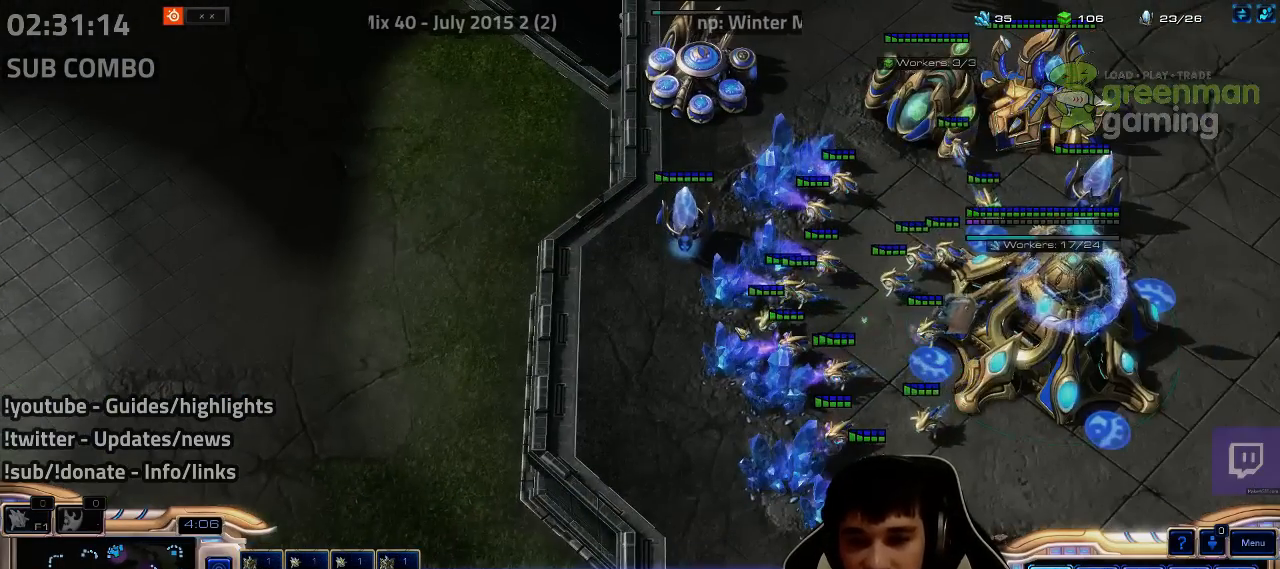
{"keys": ["4"], "events": [[483, "4", "down"]]}
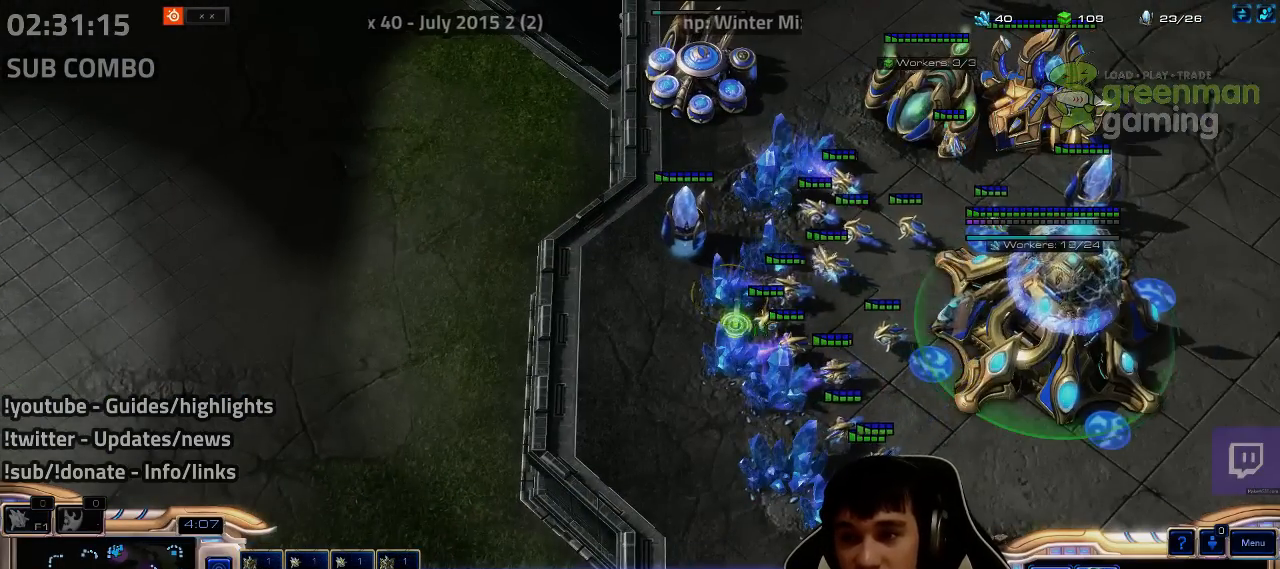
{"keys": [], "events": [[50, "4", "up"], [100, "4", "down"], [150, "4", "up"], [183, "1", "down"], [233, "4", "down"], [283, "1", "up"], [300, "4", "up"], [333, "4", "down"], [383, "4", "up"], [417, "1", "down"], [450, "2", "down"], [467, "2", "up"], [500, "1", "up"]]}
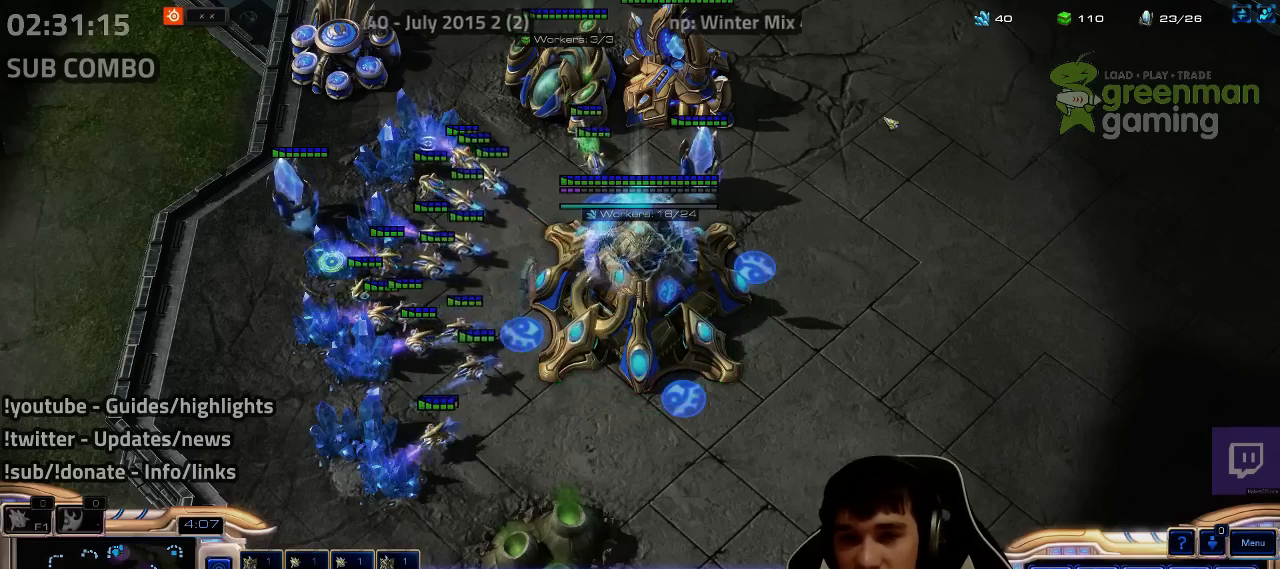
{"keys": [], "events": [[133, "1", "down"], [183, "4", "down"], [200, "1", "up"], [233, "4", "up"], [300, "4", "down"], [333, "4", "up"]]}
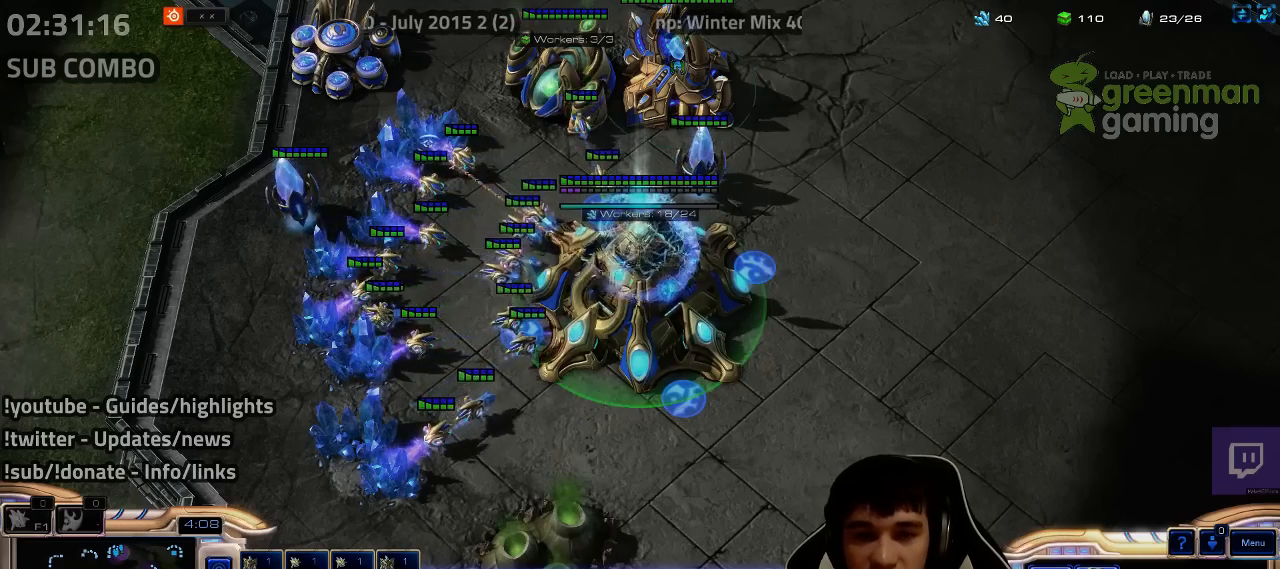
{"keys": ["2", "ctrl"], "events": [[167, "ctrl", "down"], [417, "2", "down"]]}
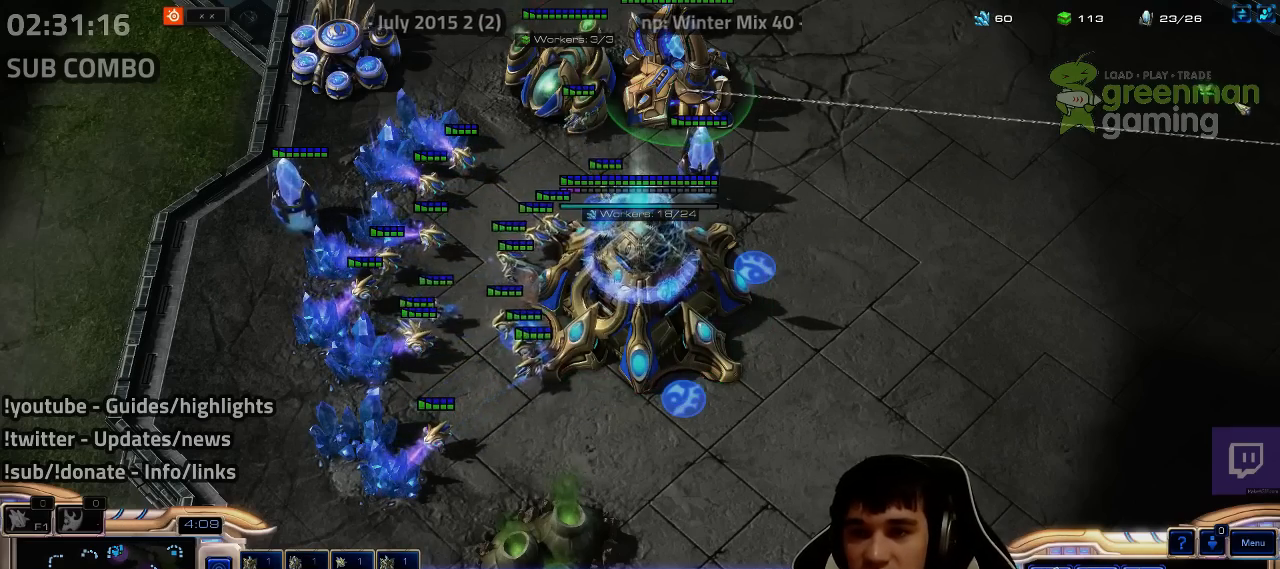
{"keys": [], "events": [[17, "ctrl", "up"], [33, "2", "up"], [317, "4", "down"], [350, "4", "up"]]}
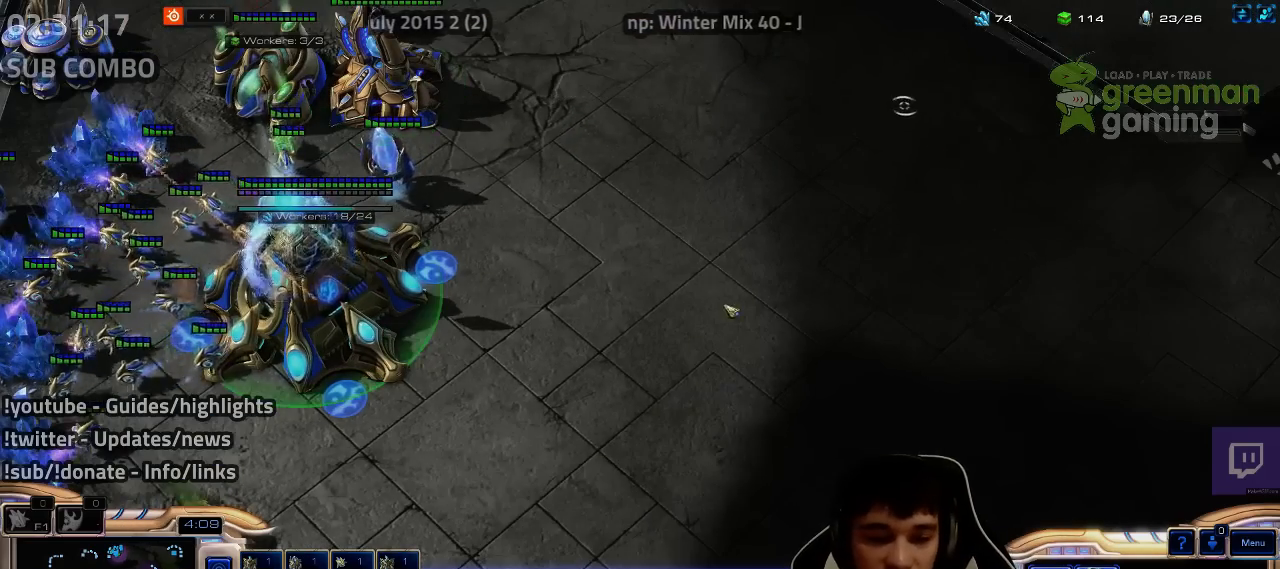
{"keys": [], "events": [[67, "4", "down"], [117, "4", "up"], [167, "4", "down"], [217, "4", "up"], [267, "1", "down"], [300, "4", "down"], [350, "1", "up"], [367, "4", "up"]]}
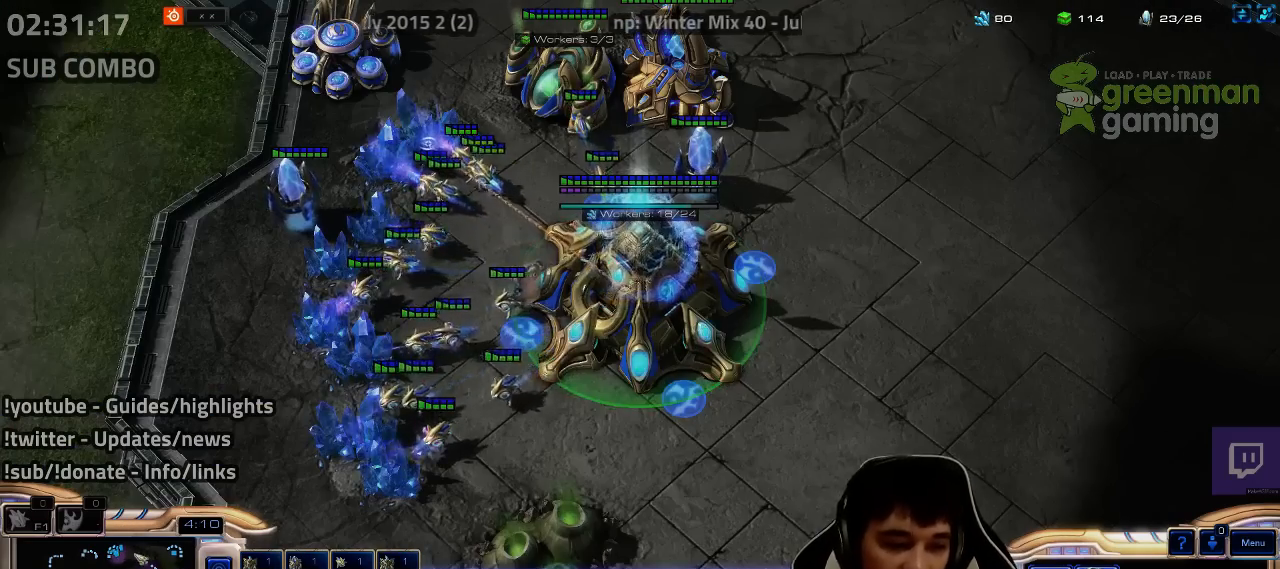
{"keys": [], "events": [[67, "3", "down"], [117, "3", "up"]]}
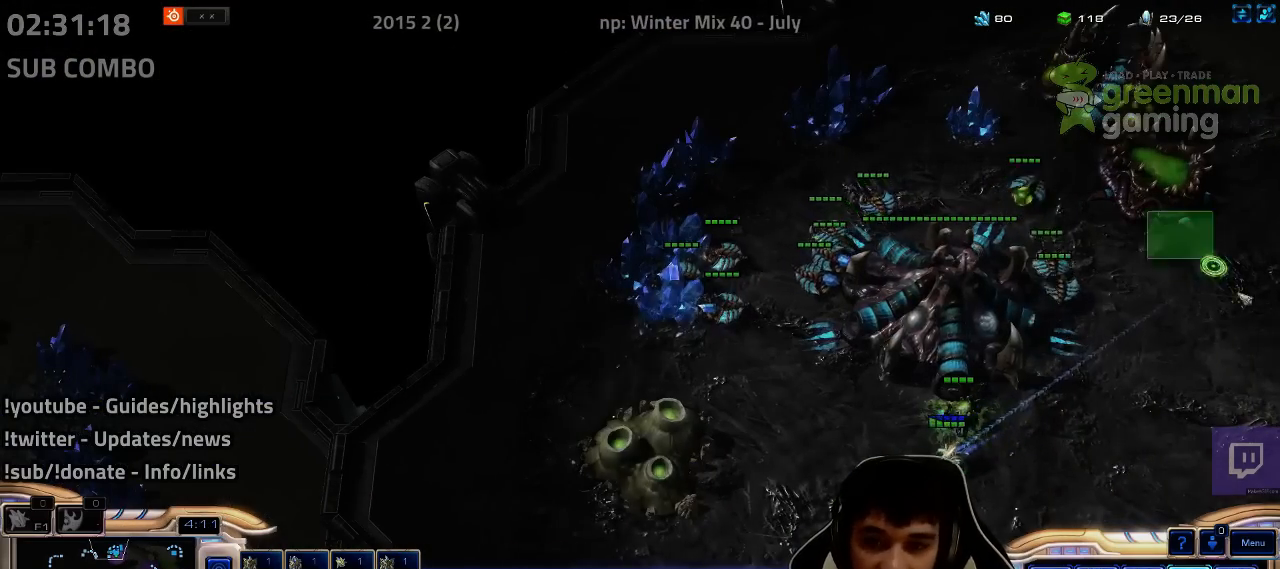
{"keys": ["1"], "events": [[317, "4", "down"], [333, "4", "up"], [433, "4", "down"], [467, "4", "up"], [500, "1", "down"]]}
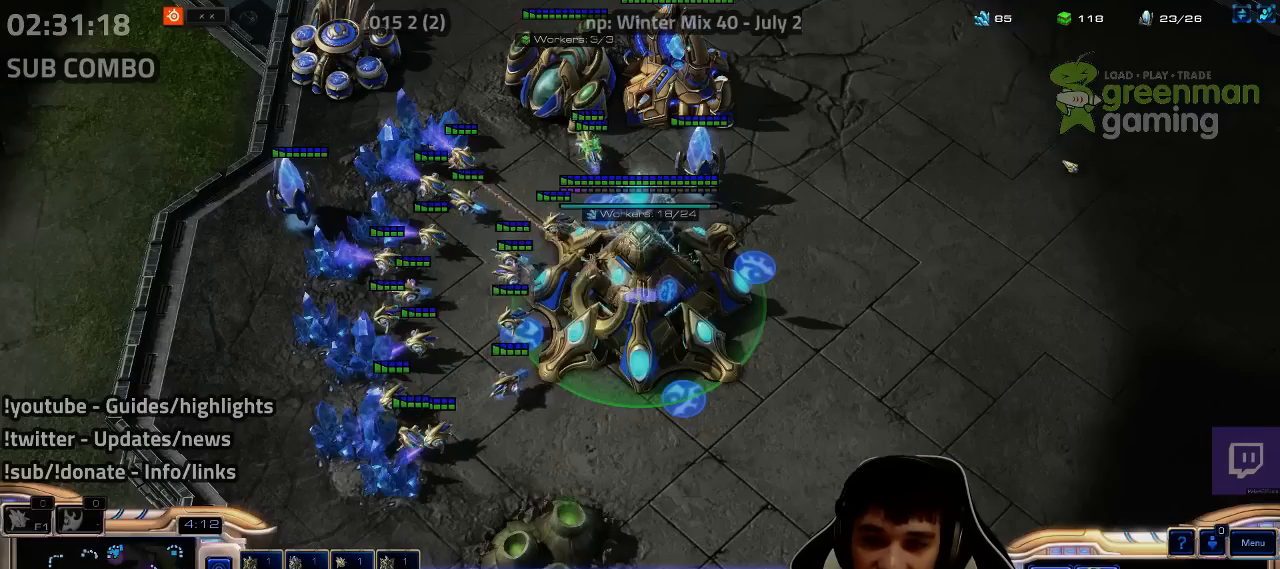
{"keys": [], "events": [[33, "4", "down"], [83, "1", "up"], [83, "4", "up"], [133, "4", "down"], [200, "4", "up"]]}
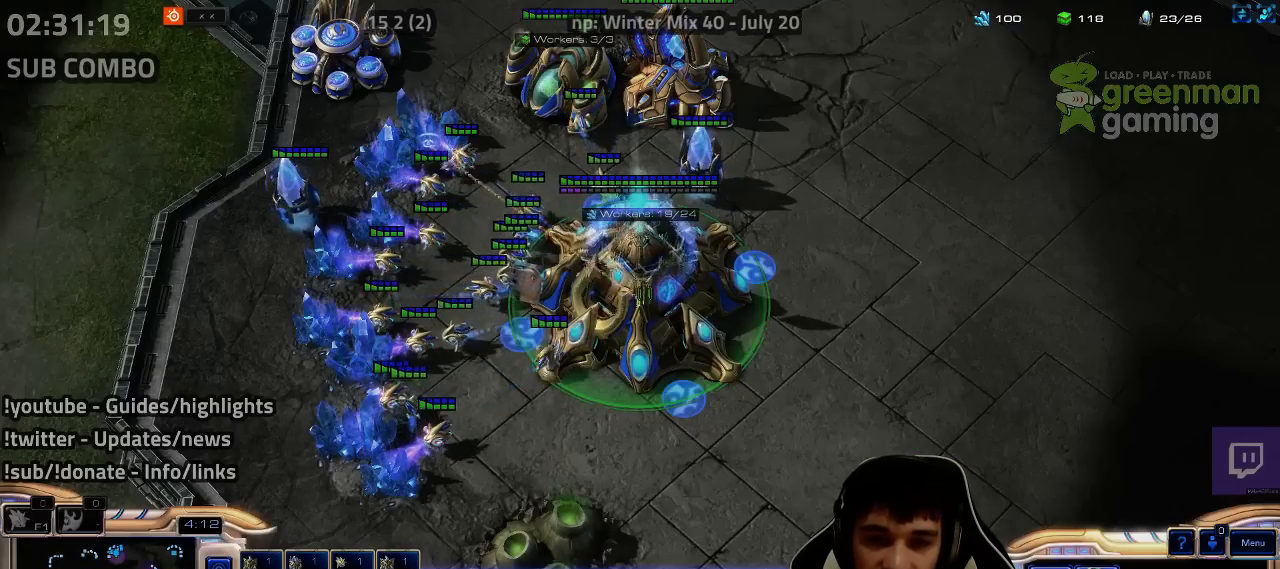
{"keys": ["4"], "events": [[500, "4", "down"]]}
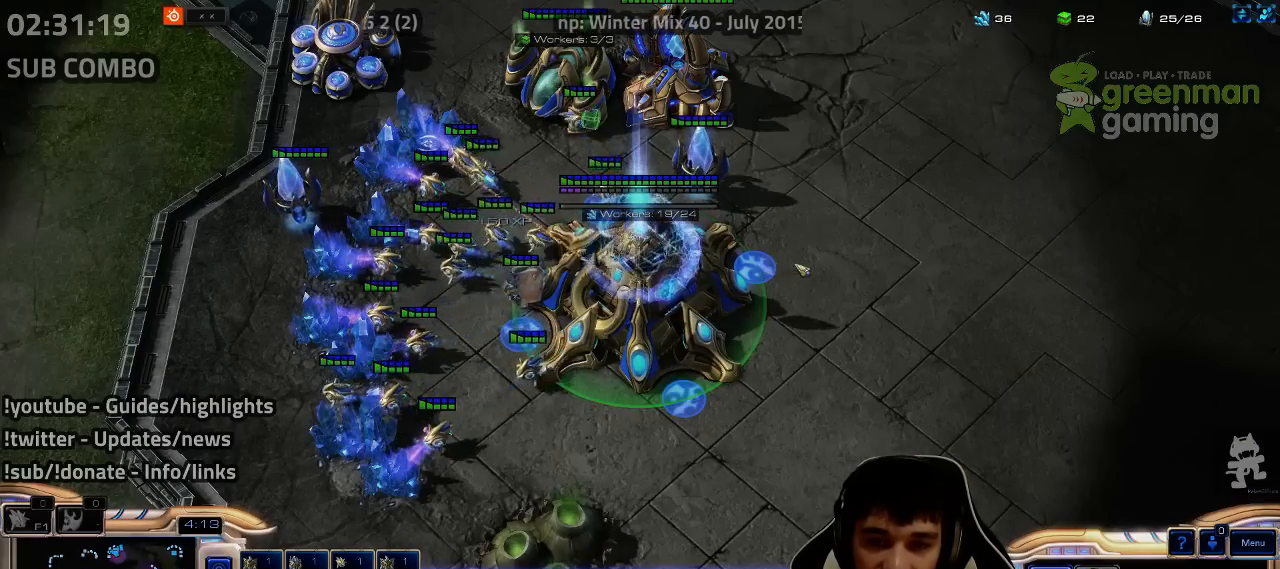
{"keys": ["1", "4"], "events": [[67, "4", "up"], [117, "4", "down"], [183, "4", "up"], [233, "1", "down"], [267, "2", "down"], [283, "2", "up"], [283, "4", "down"], [317, "1", "up"], [333, "4", "up"], [467, "1", "down"], [500, "4", "down"]]}
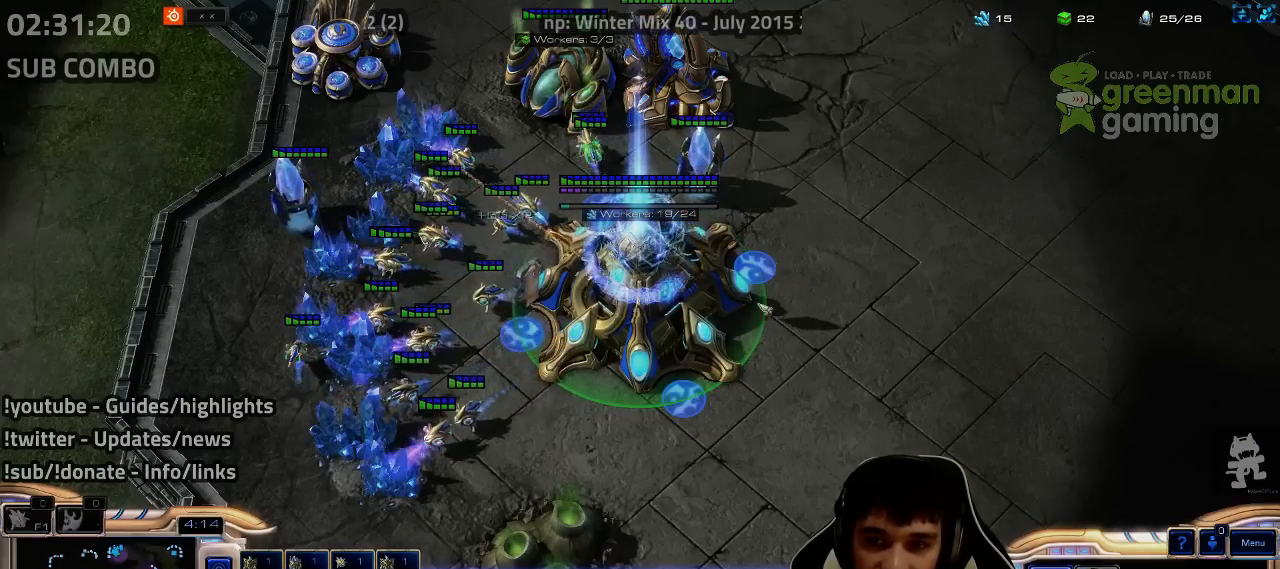
{"keys": [], "events": [[33, "1", "up"], [67, "4", "up"], [200, "1", "down"], [267, "1", "up"], [267, "4", "down"], [300, "4", "up"]]}
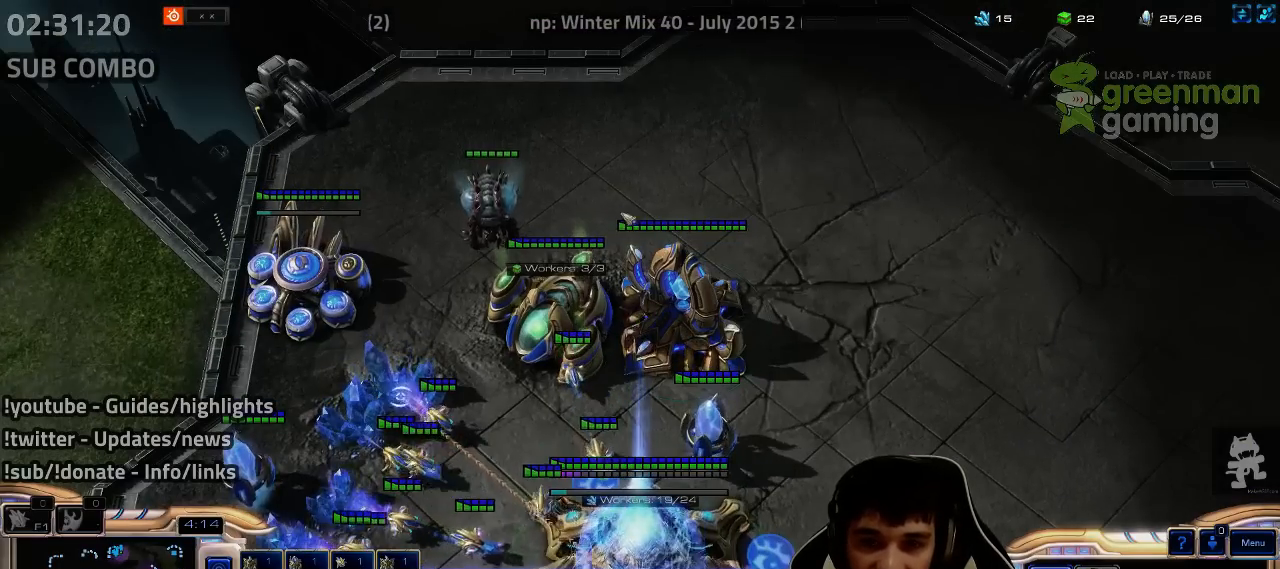
{"keys": ["2"], "events": [[383, "ctrl", "down"], [450, "2", "down"], [500, "ctrl", "up"]]}
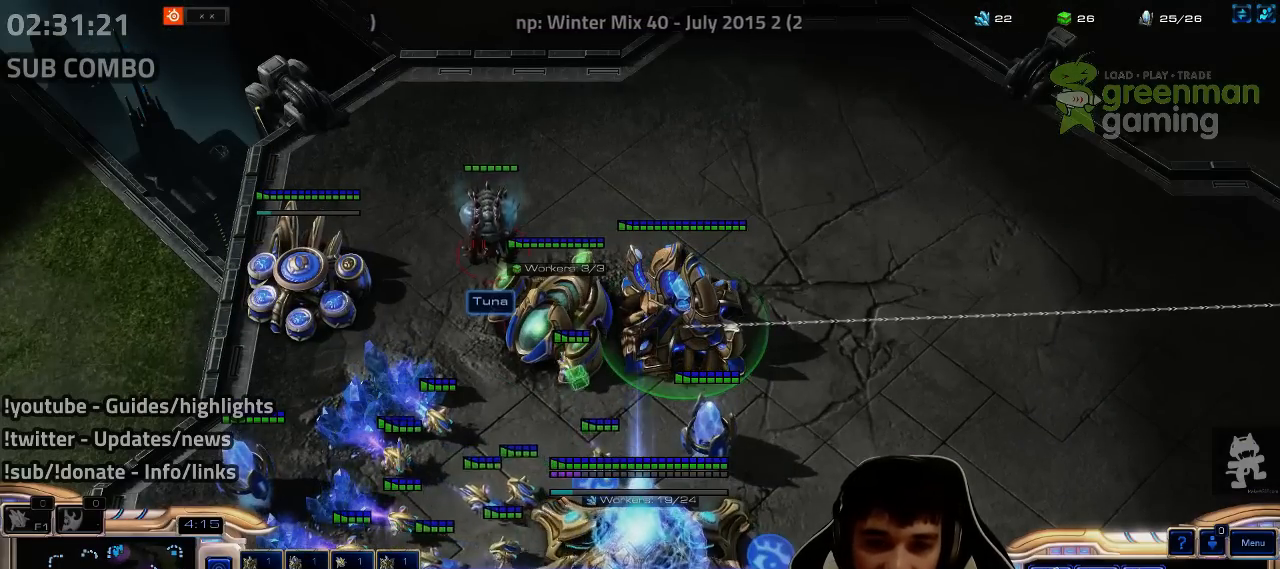
{"keys": [], "events": [[33, "2", "up"], [233, "shift", "down"], [267, "shift", "up"]]}
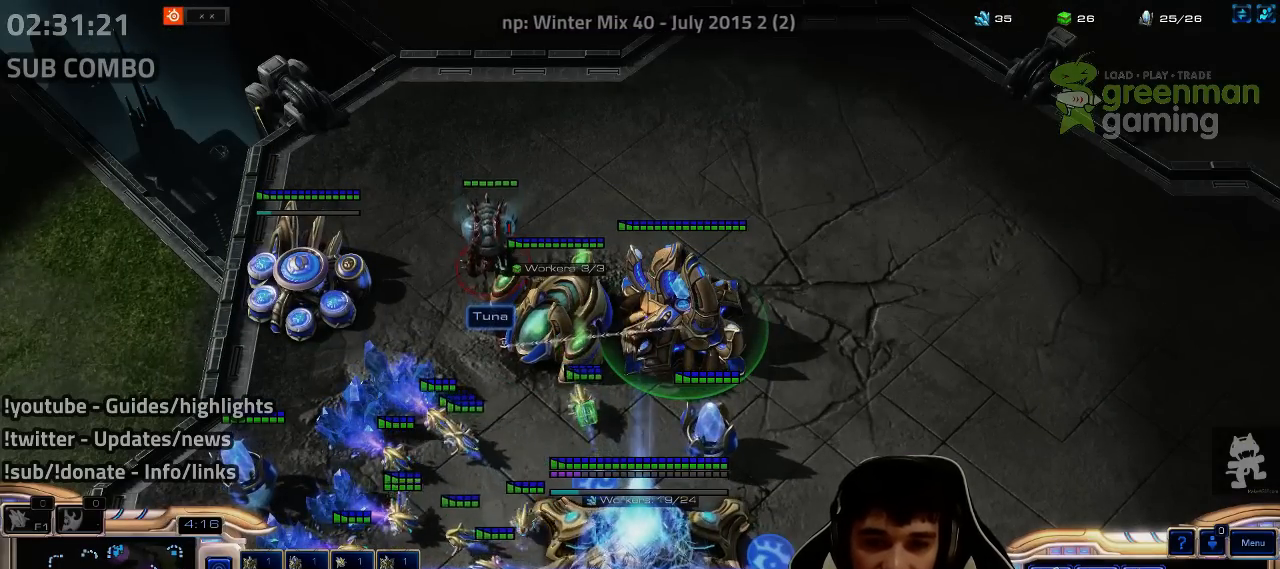
{"keys": ["1"], "events": [[50, "4", "down"], [67, "4", "up"], [150, "4", "down"], [200, "4", "up"], [267, "1", "down"], [300, "4", "down"], [317, "1", "up"], [333, "4", "up"], [400, "4", "down"], [450, "4", "up"], [483, "1", "down"]]}
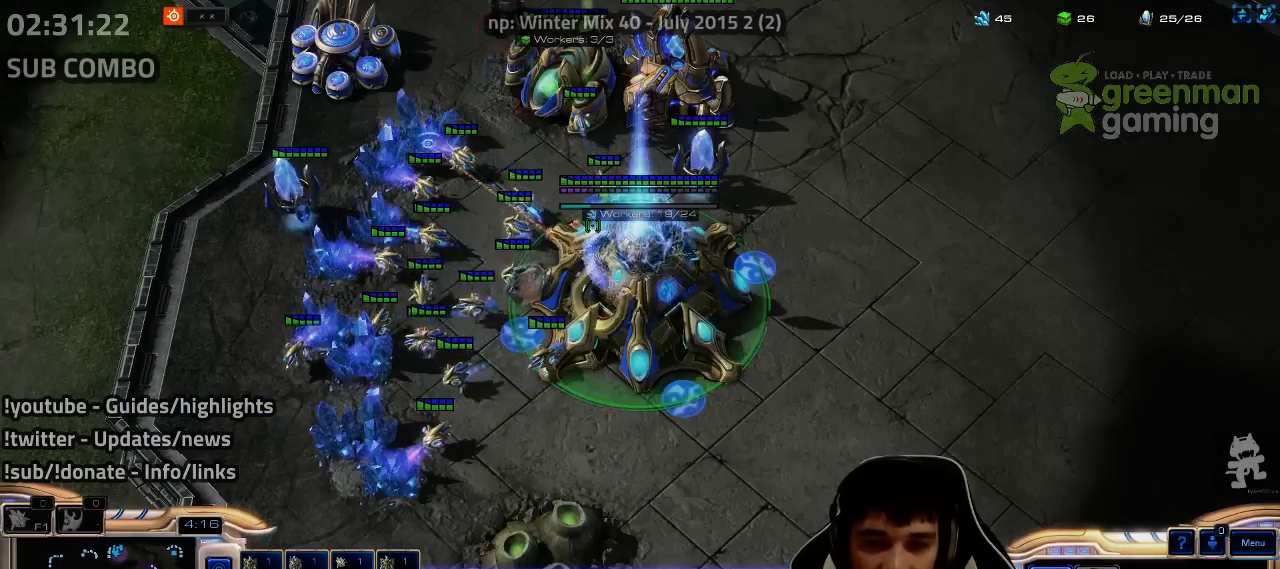
{"keys": [], "events": [[33, "4", "down"], [67, "1", "up"], [83, "4", "up"], [183, "e", "down"], [267, "e", "up"]]}
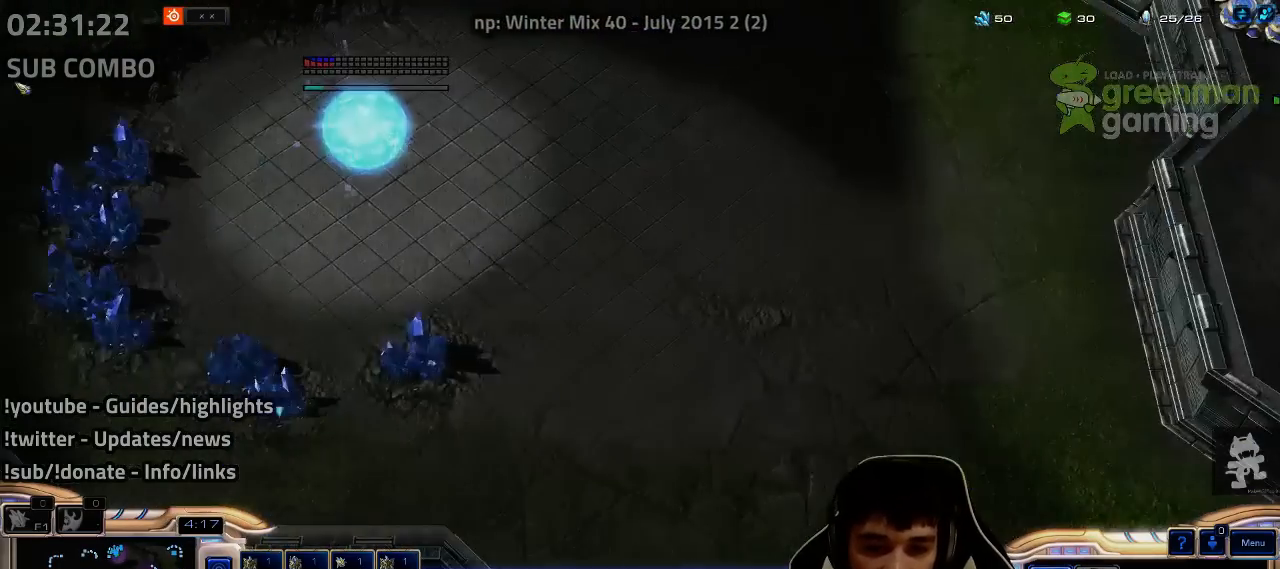
{"keys": ["shift"], "events": [[167, "shift", "down"], [233, "shift", "up"], [483, "shift", "down"]]}